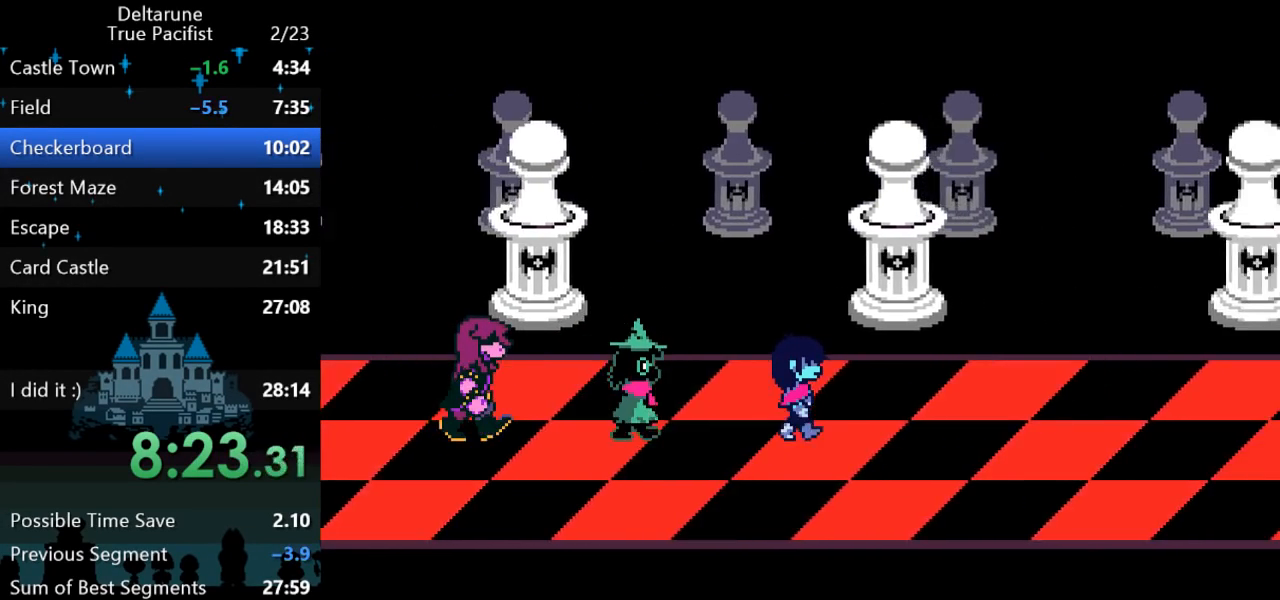
Gameplay with keyboard; each line is a JSON object with the keys held at the frame after it. "events" lists presses ("down") and releases ("up") of "c", "down", "left", "return", "right", "up", "x" and "z" between this image and that frame as [ms after this image, input, new state], when the widget could be followed in between. No other keys are recorded. Mouse input is not recorded. Not read: ctrl shift.
{"keys": ["right"], "events": []}
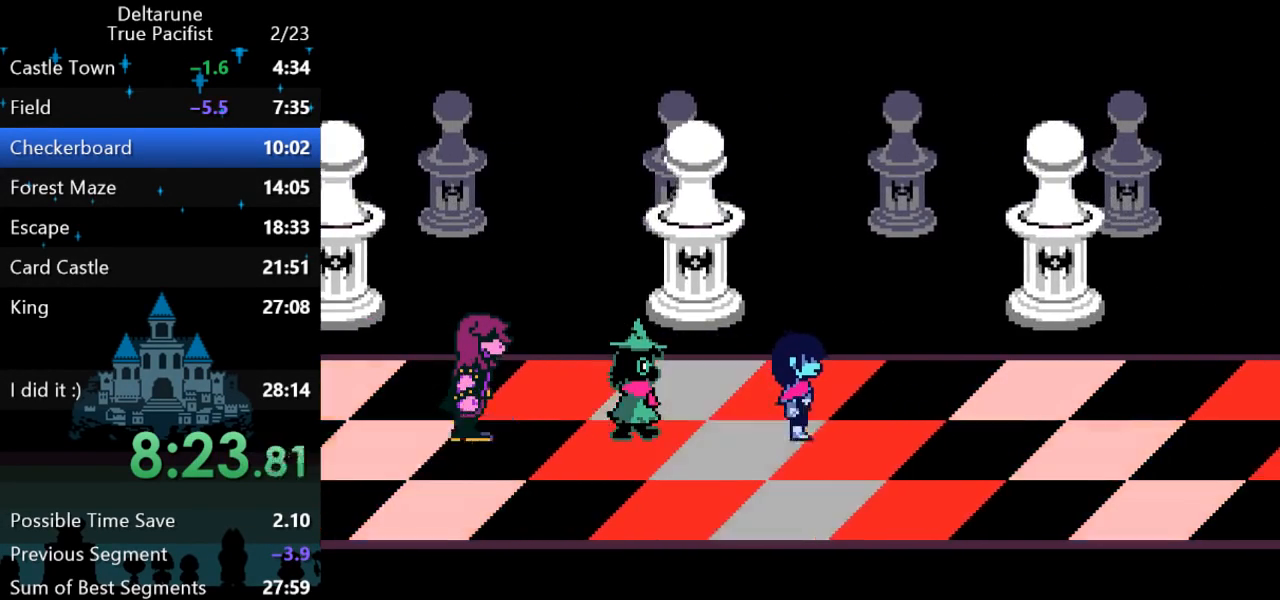
{"keys": ["right"], "events": []}
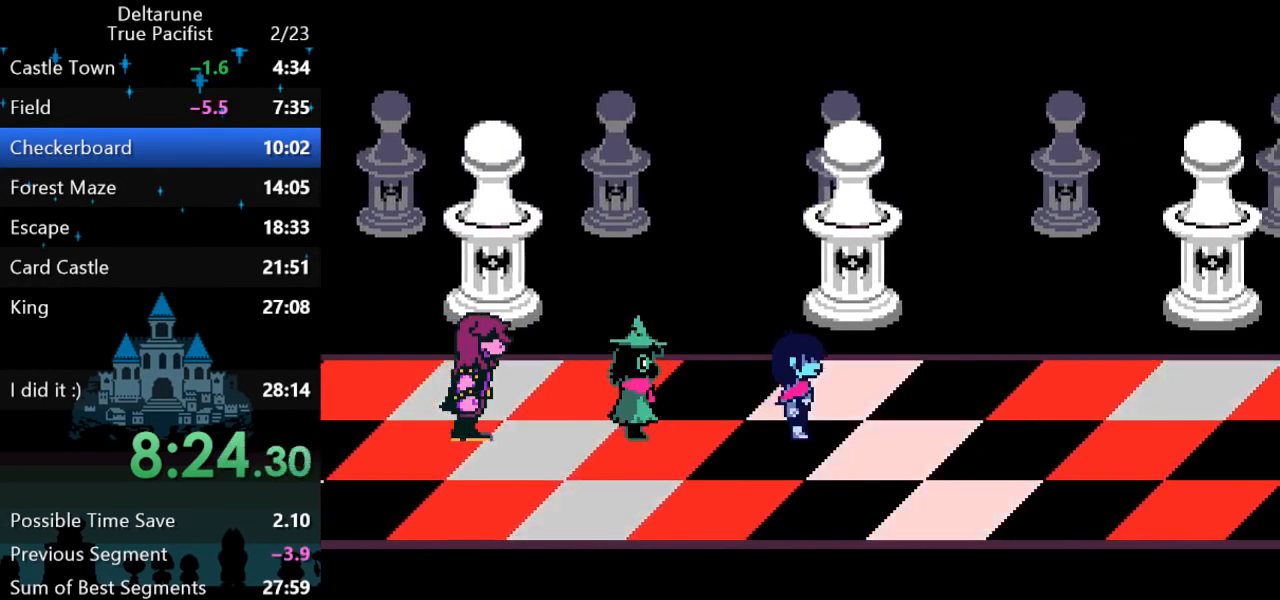
{"keys": ["right"], "events": [[333, "down", "down"], [500, "down", "up"]]}
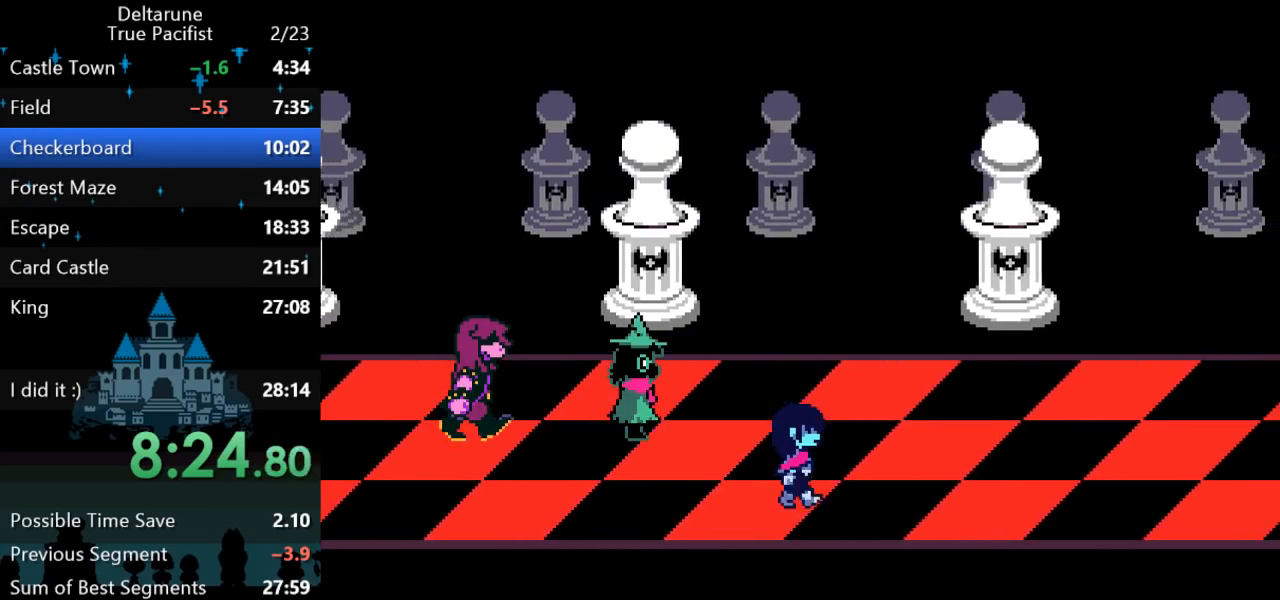
{"keys": ["right"], "events": []}
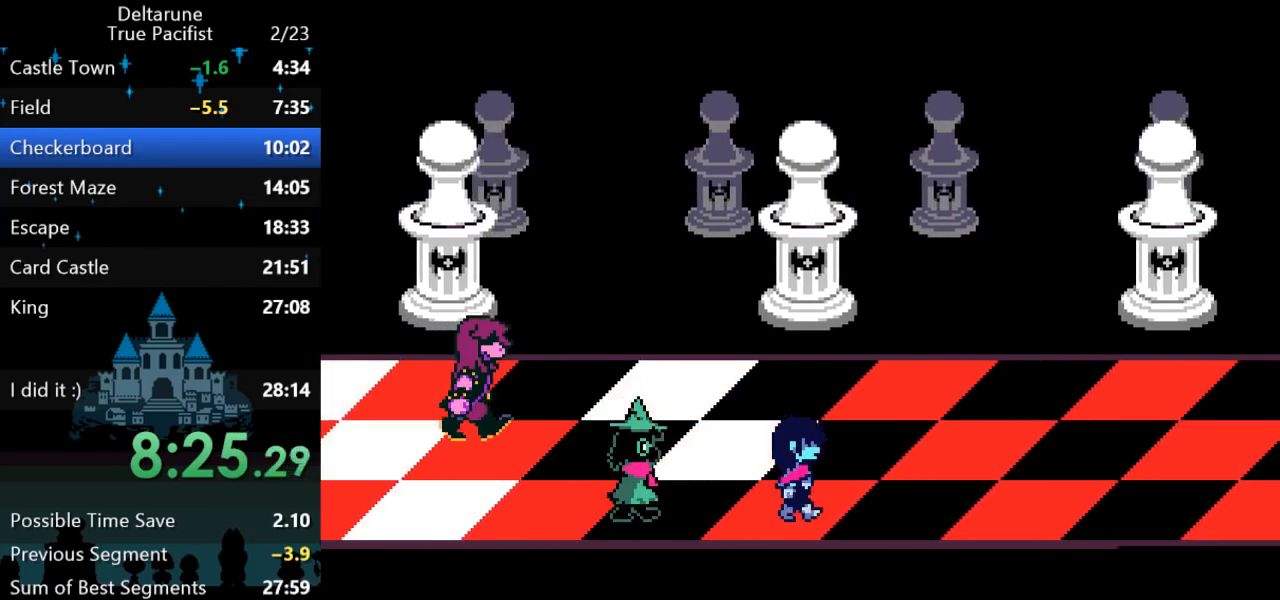
{"keys": ["right", "up"], "events": [[417, "up", "down"]]}
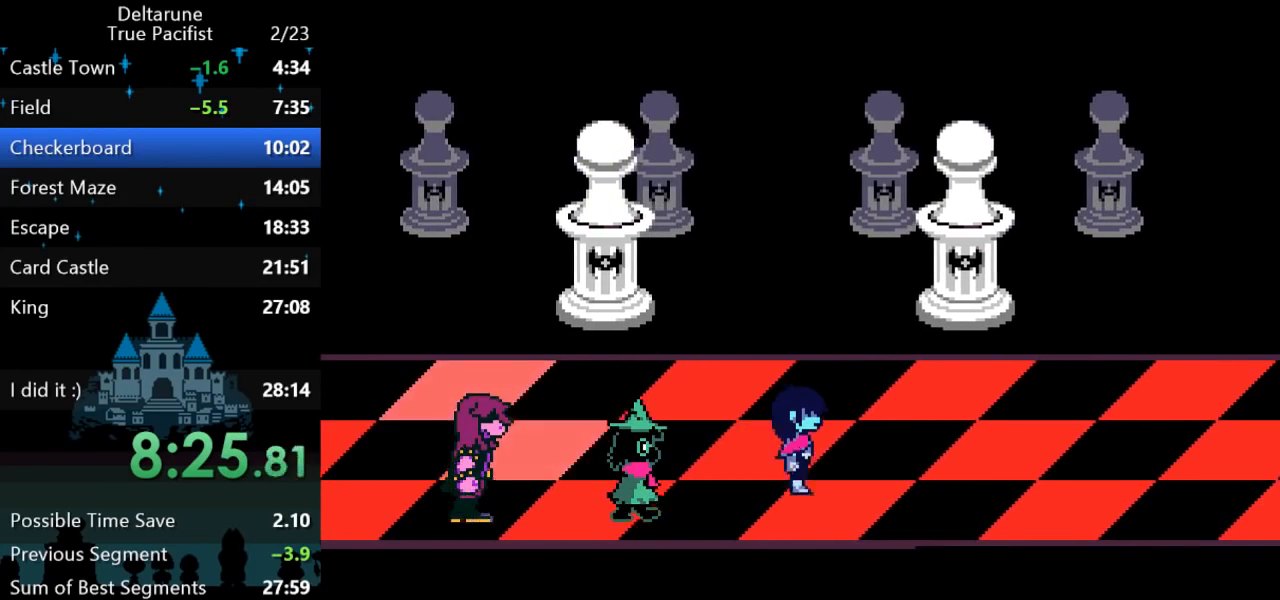
{"keys": ["right"], "events": [[50, "up", "up"]]}
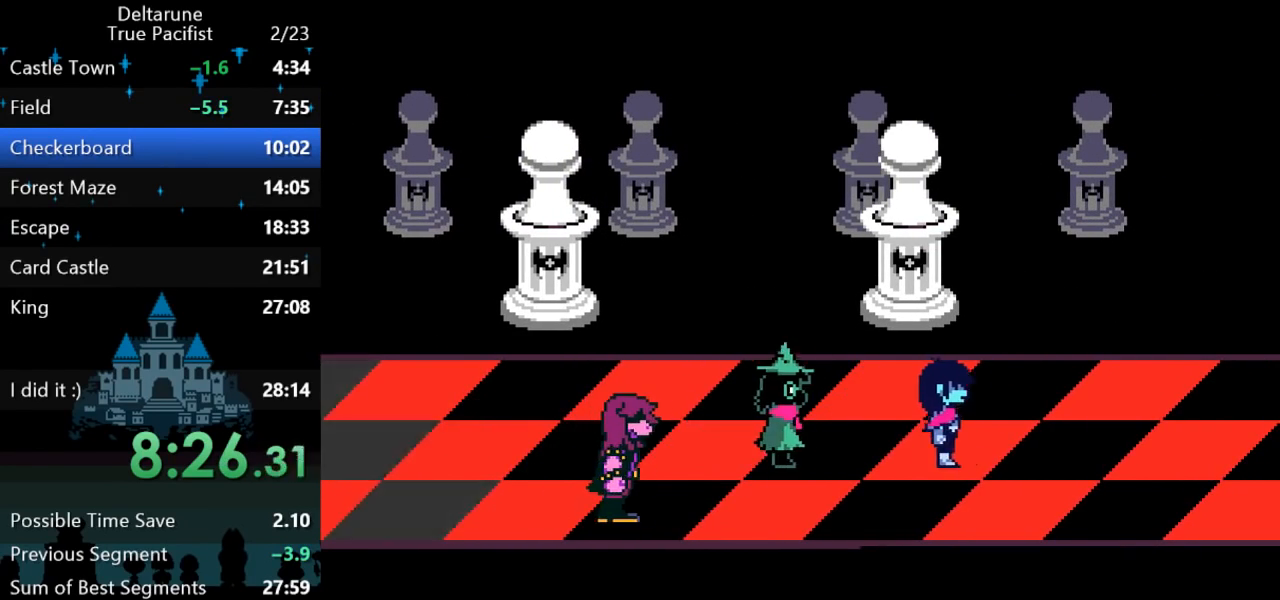
{"keys": ["right"], "events": []}
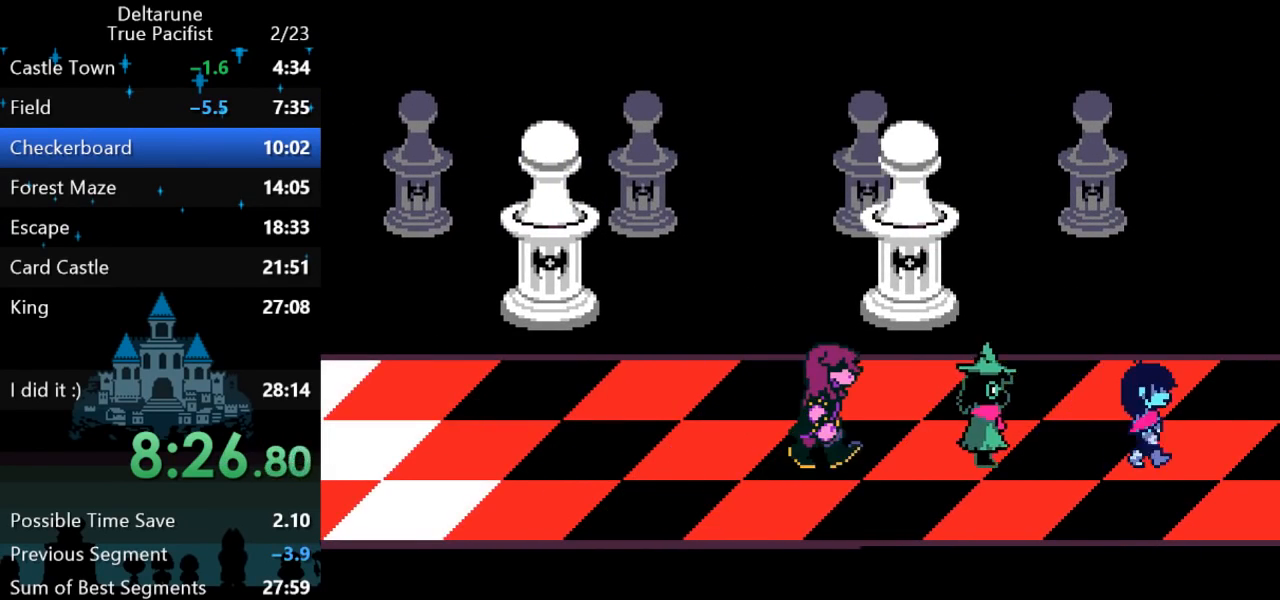
{"keys": ["right"], "events": []}
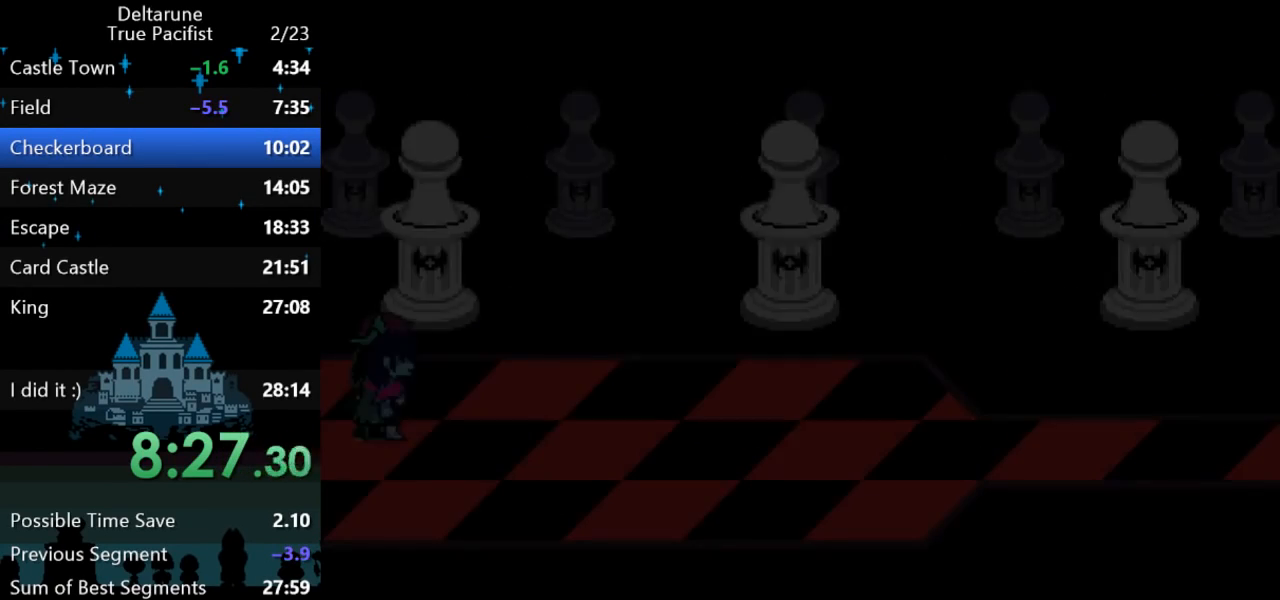
{"keys": ["right"], "events": [[317, "down", "down"], [383, "down", "up"]]}
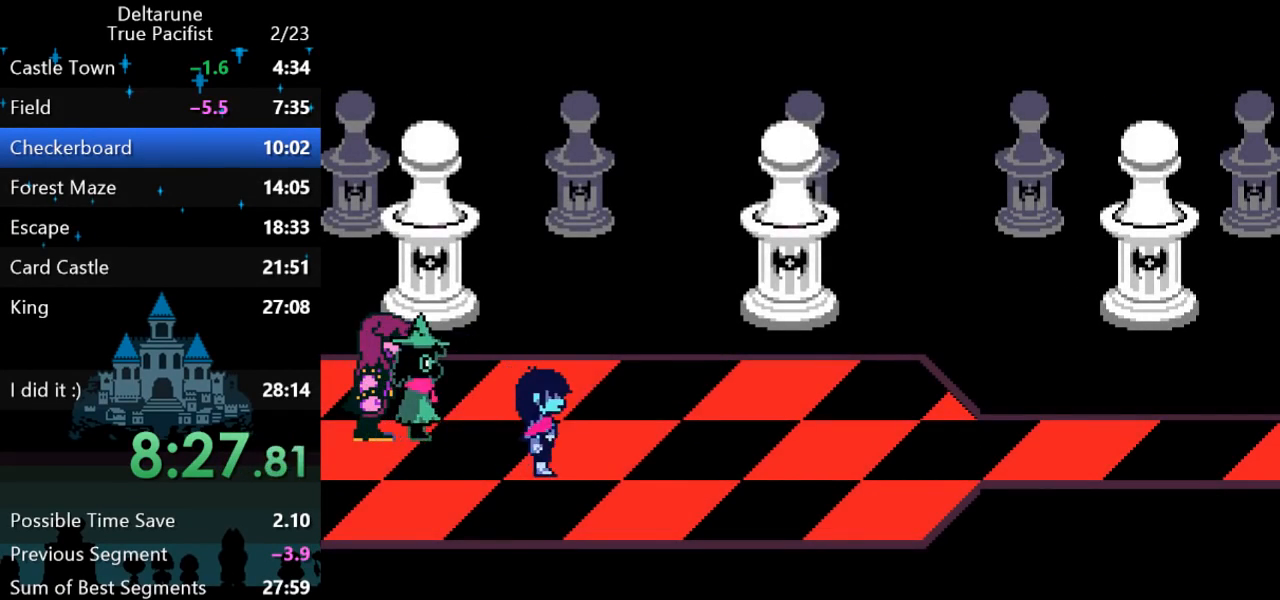
{"keys": ["right"], "events": [[467, "up", "down"], [500, "up", "up"]]}
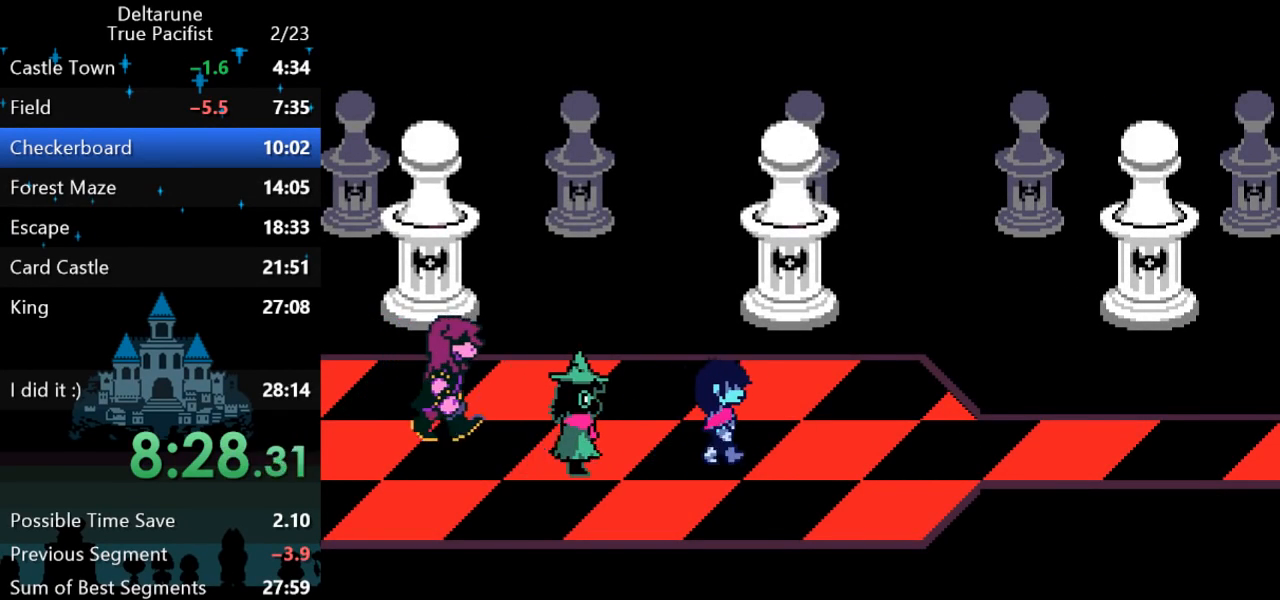
{"keys": ["right"], "events": []}
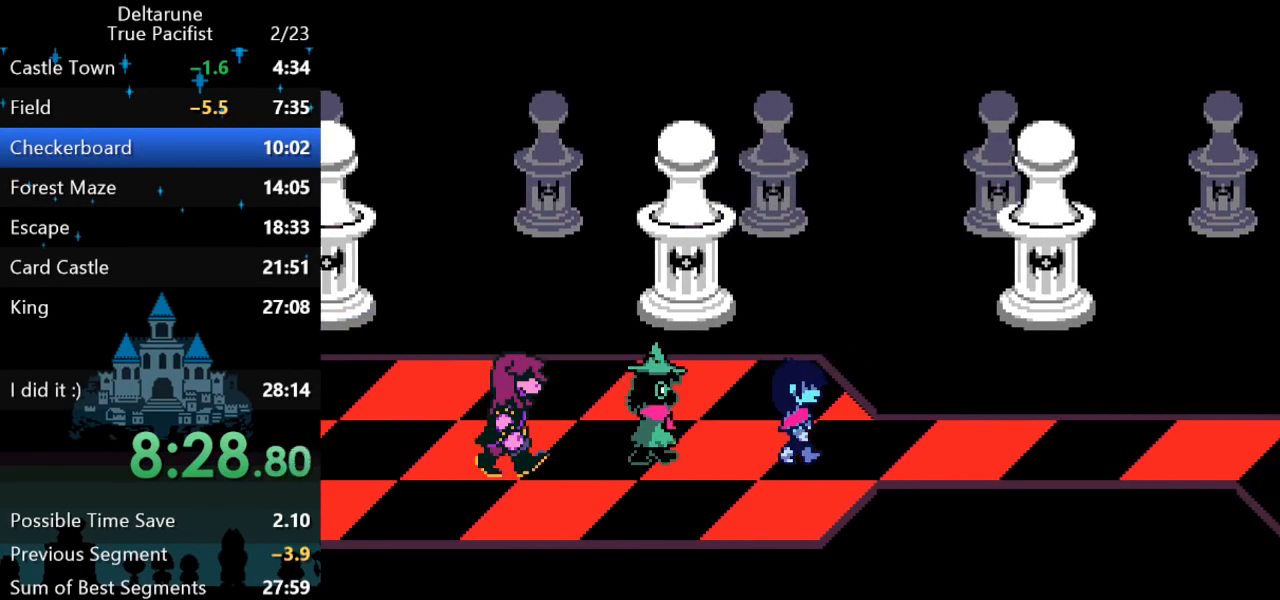
{"keys": ["right"], "events": []}
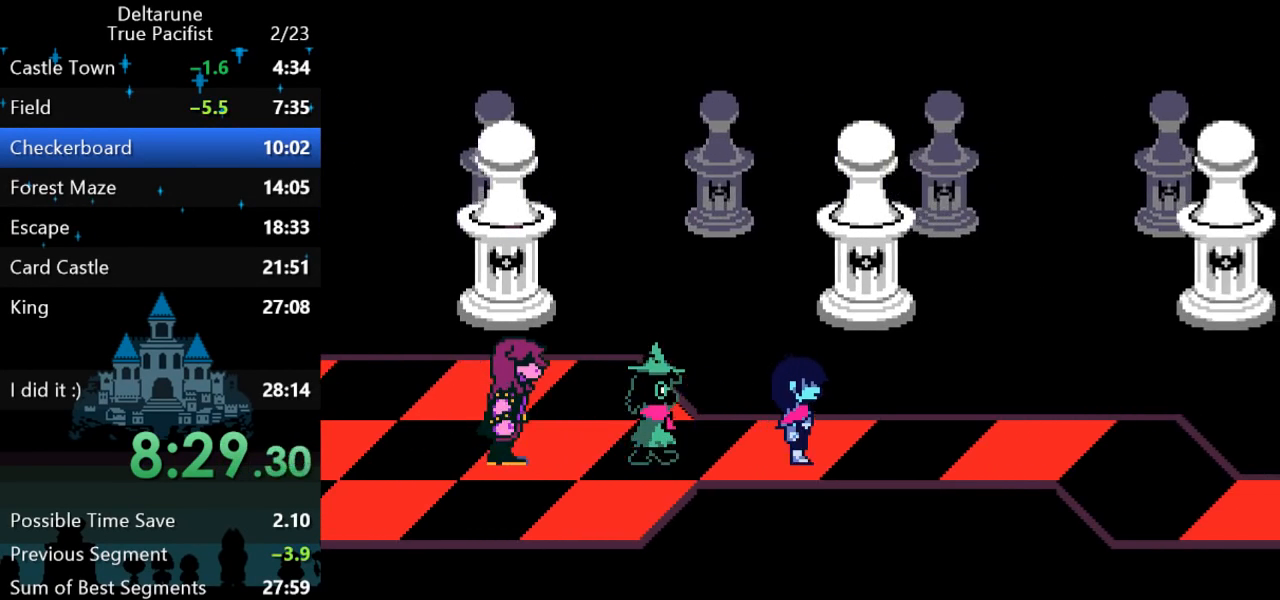
{"keys": ["right"], "events": []}
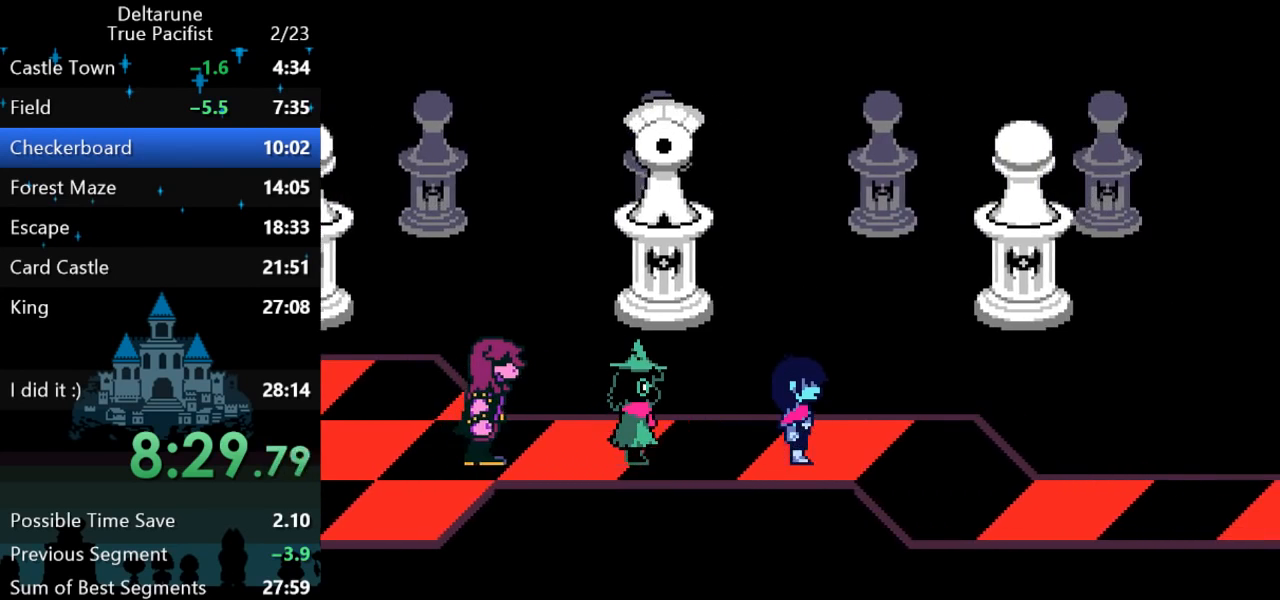
{"keys": ["right"], "events": [[300, "down", "down"], [433, "down", "up"]]}
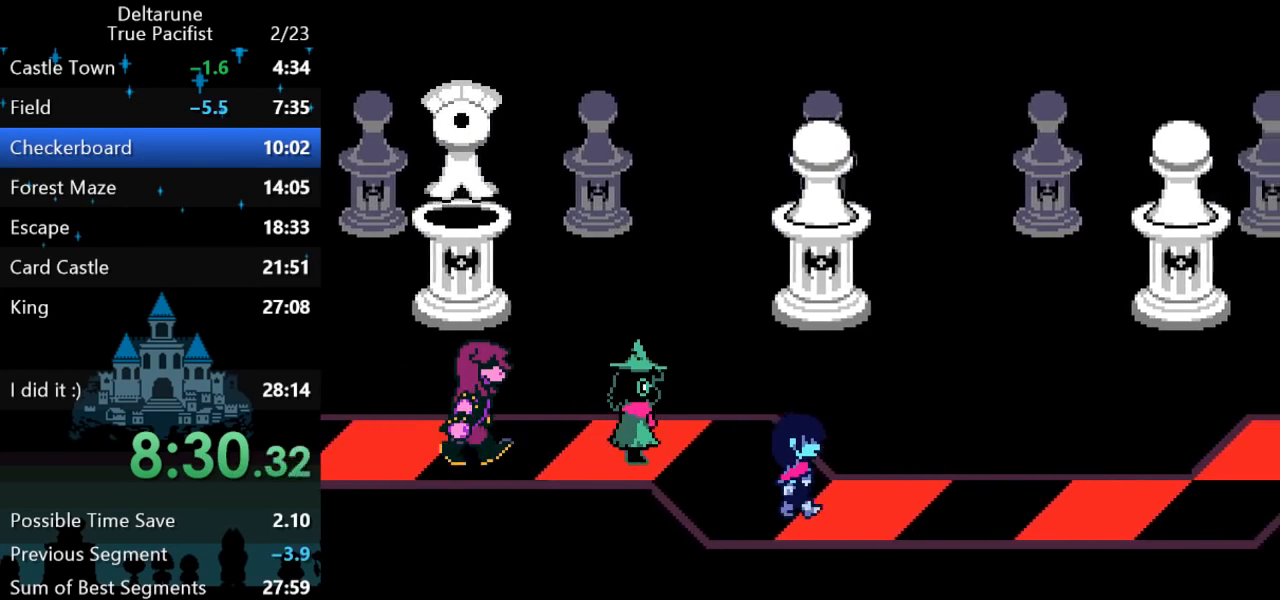
{"keys": ["right"], "events": []}
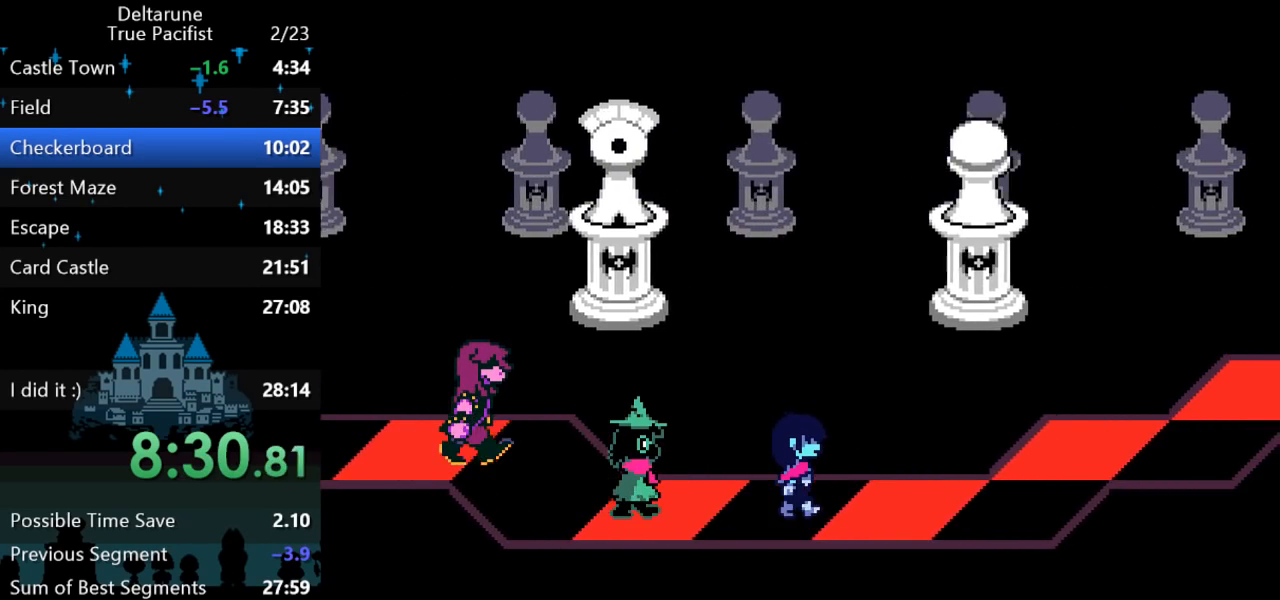
{"keys": ["right"], "events": []}
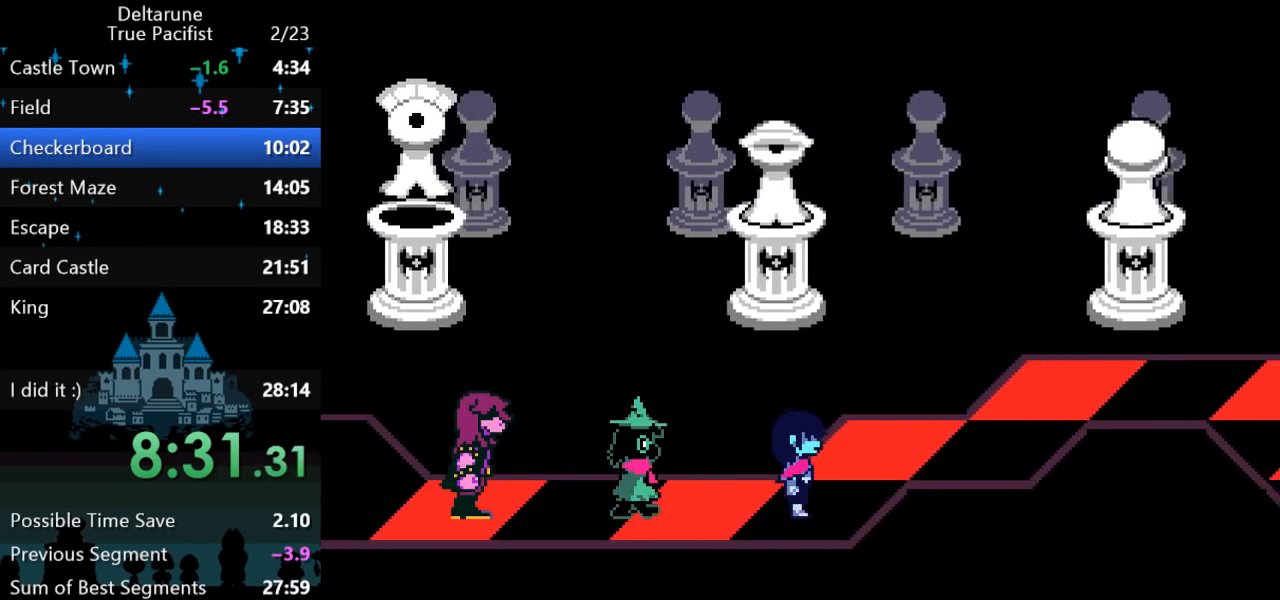
{"keys": ["right", "up"], "events": [[17, "up", "down"], [117, "up", "up"], [433, "up", "down"]]}
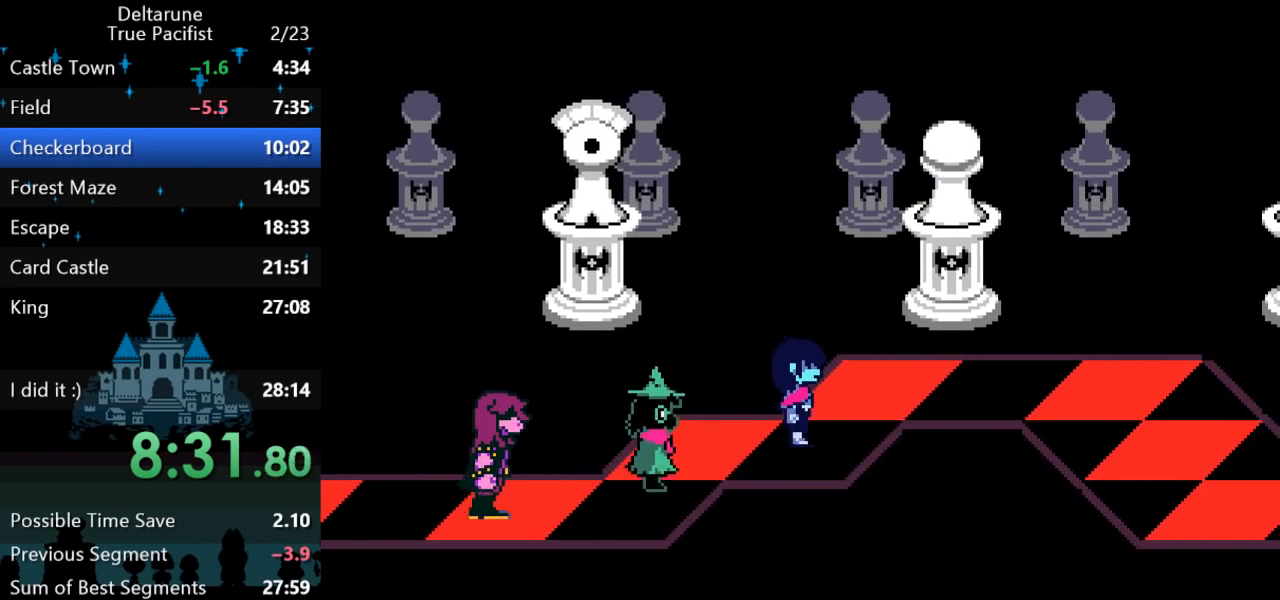
{"keys": ["right"], "events": [[133, "up", "up"]]}
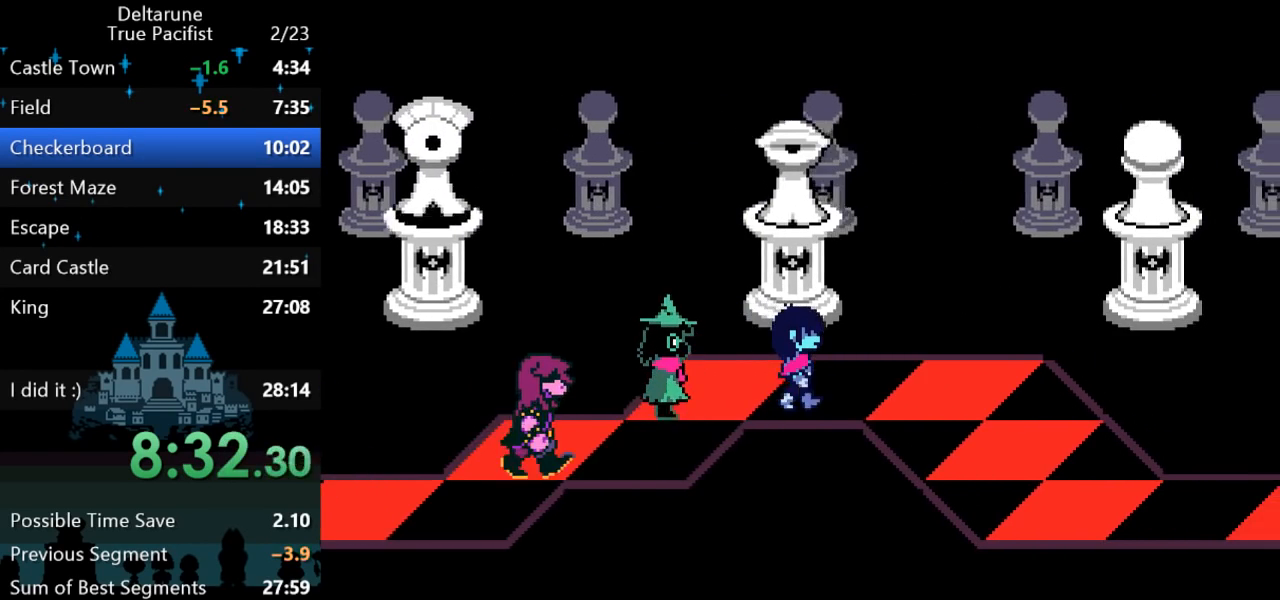
{"keys": ["down", "right"], "events": [[450, "down", "down"]]}
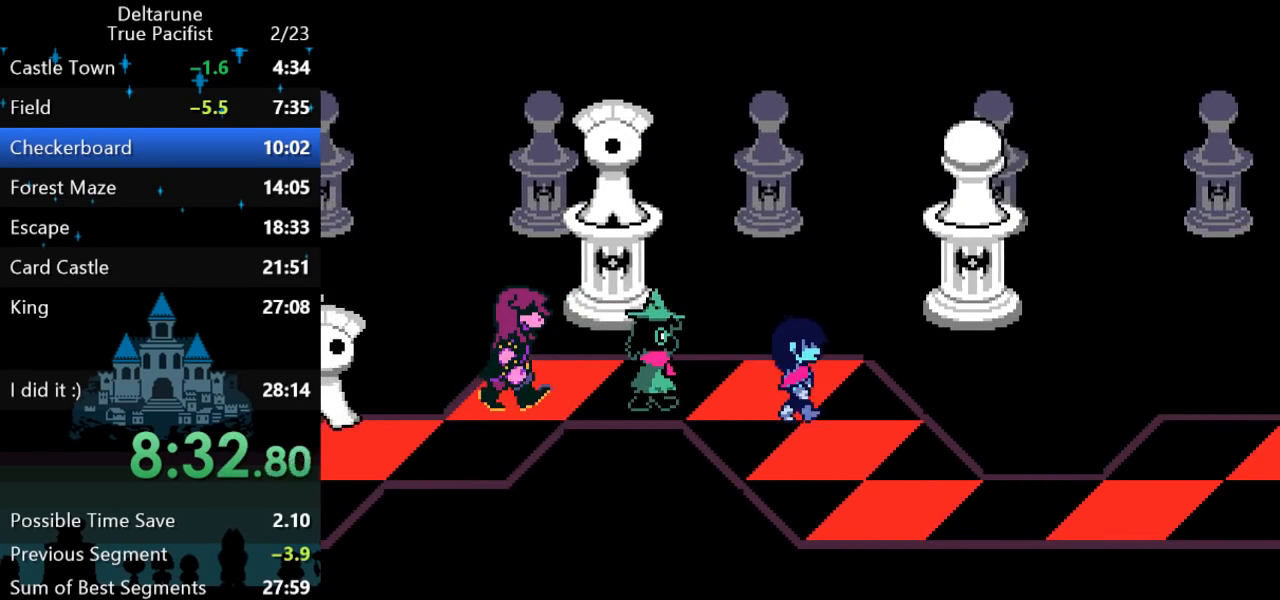
{"keys": ["right"], "events": [[283, "down", "up"]]}
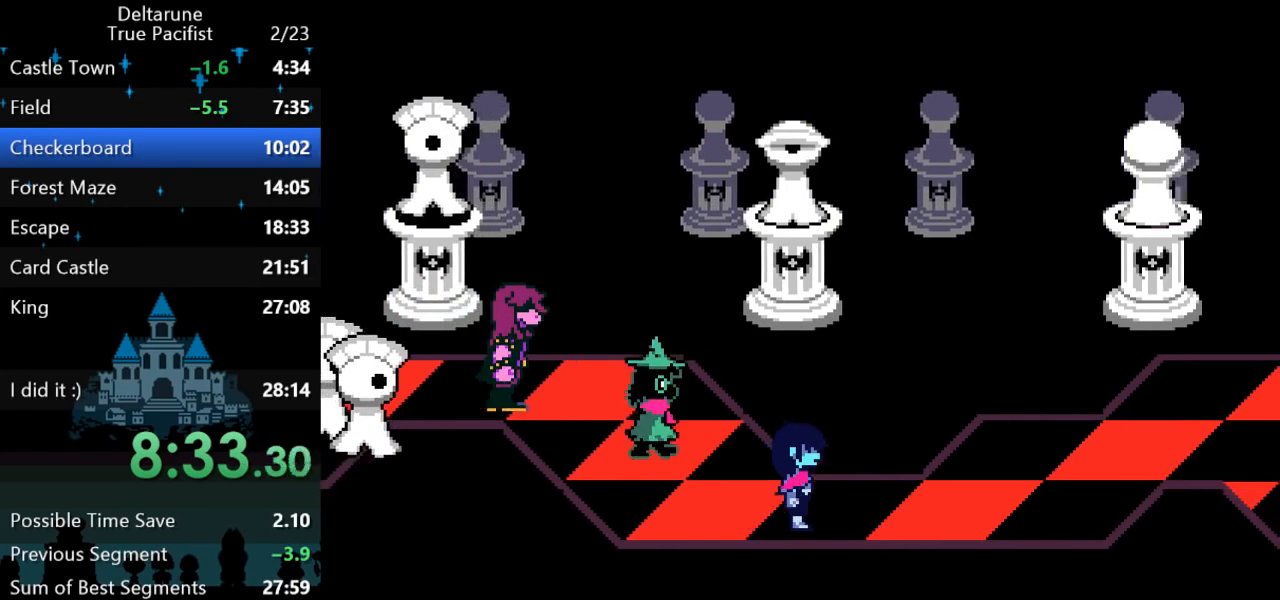
{"keys": ["right", "up"], "events": [[467, "up", "down"]]}
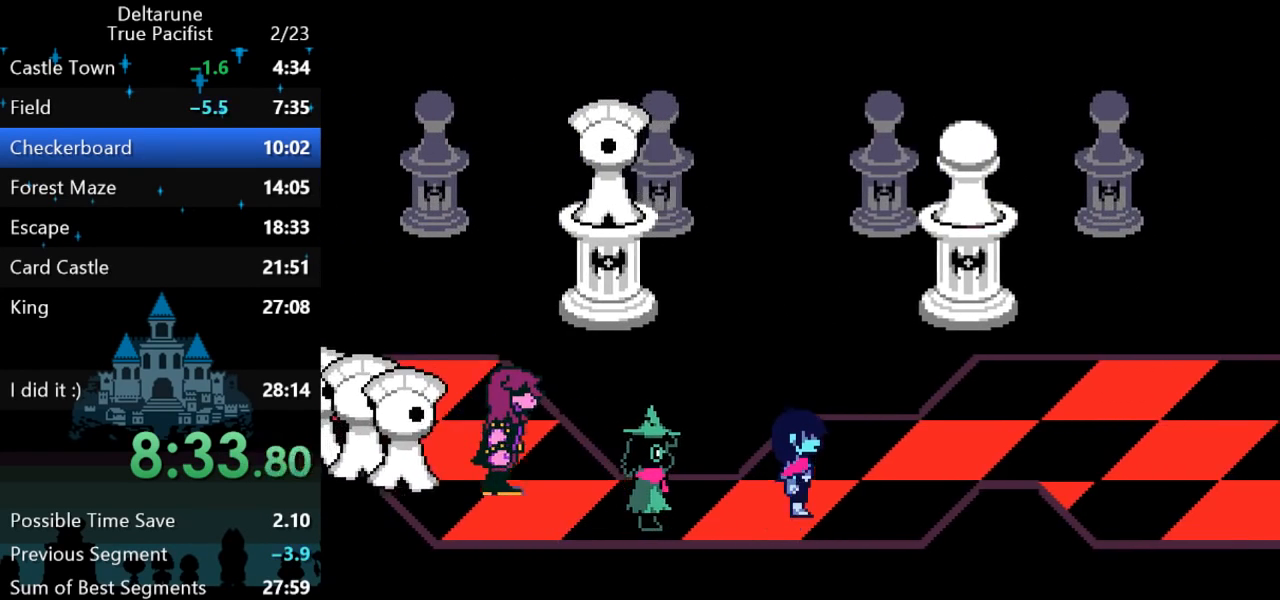
{"keys": ["right"], "events": [[133, "up", "up"]]}
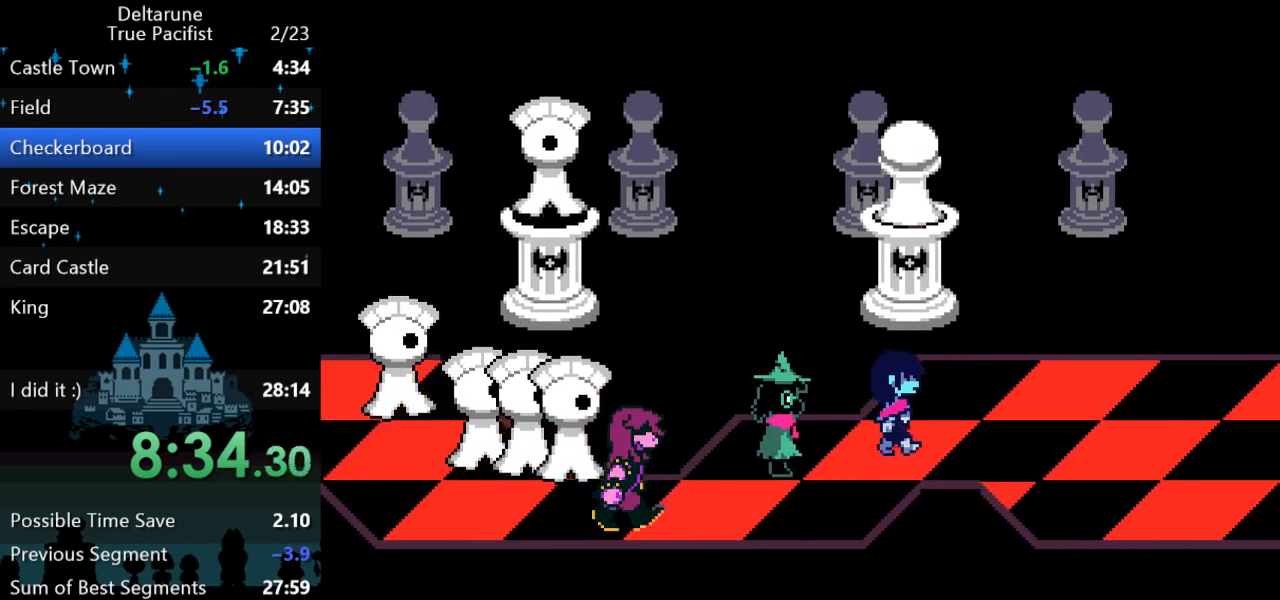
{"keys": ["right"], "events": []}
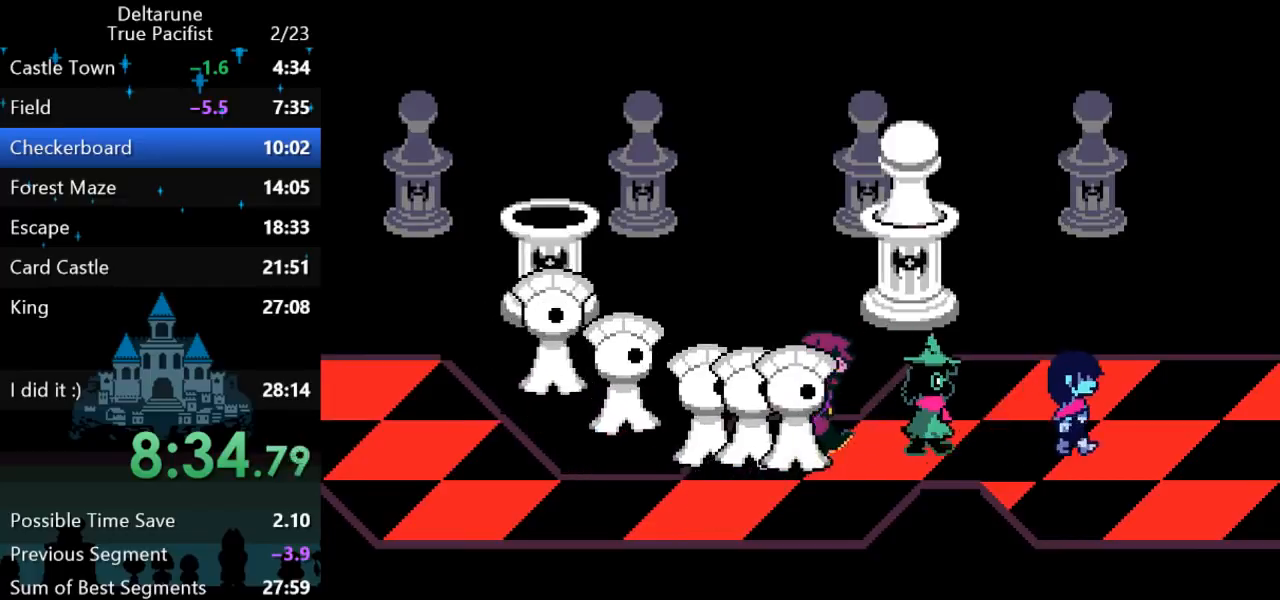
{"keys": ["right"], "events": []}
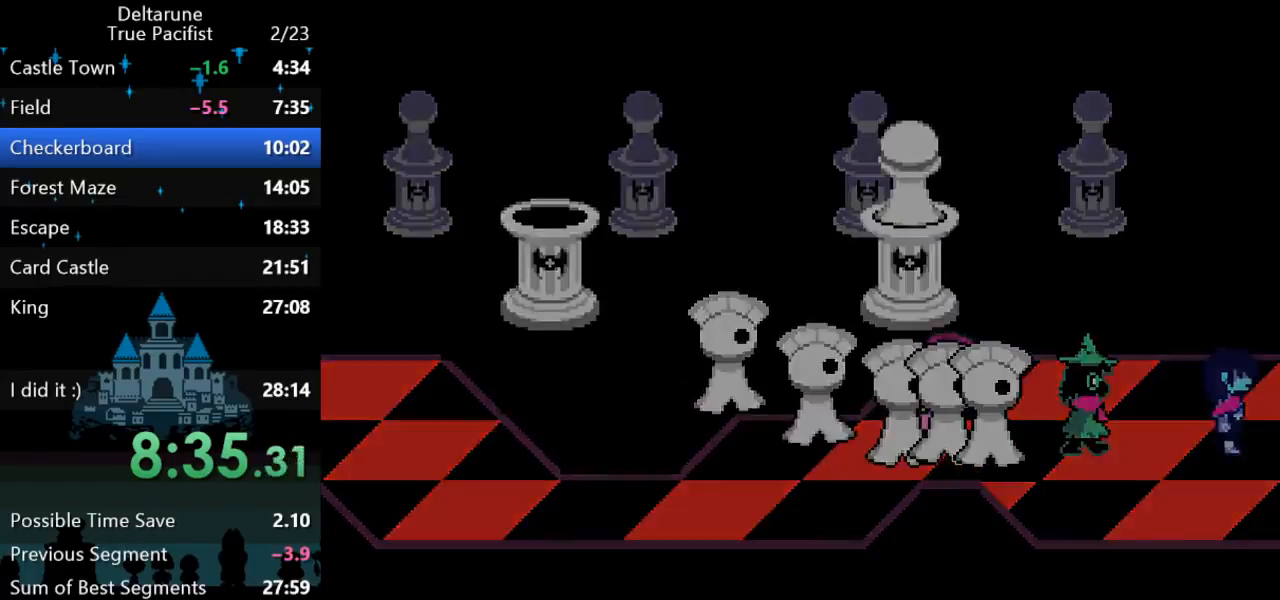
{"keys": ["right"], "events": []}
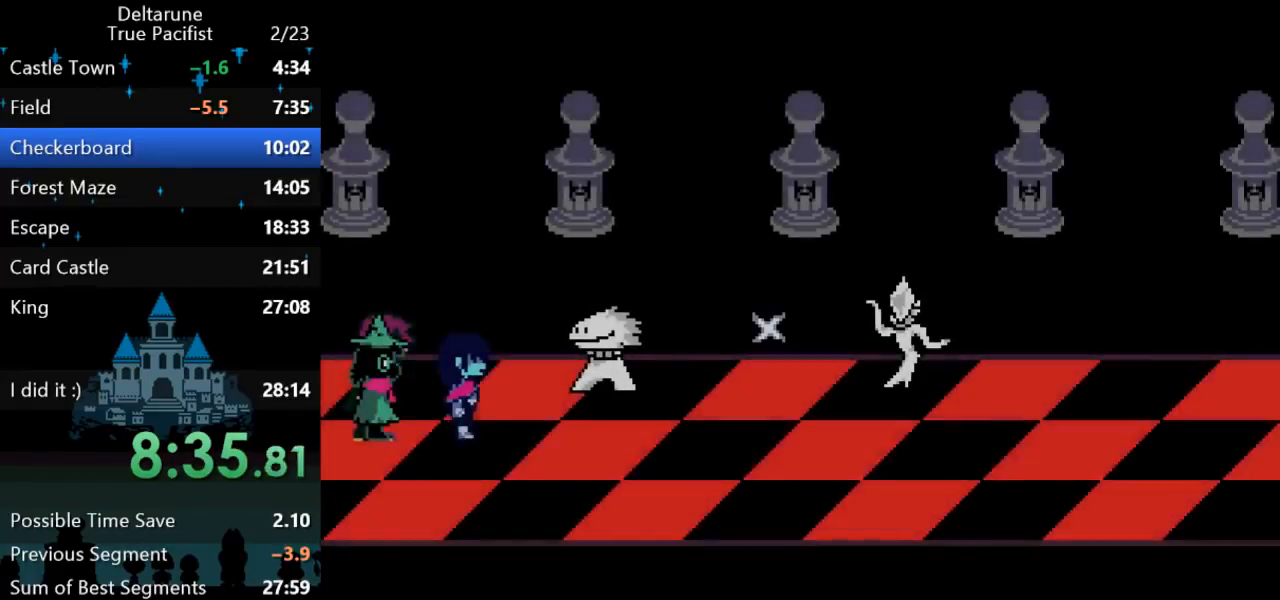
{"keys": ["right"], "events": []}
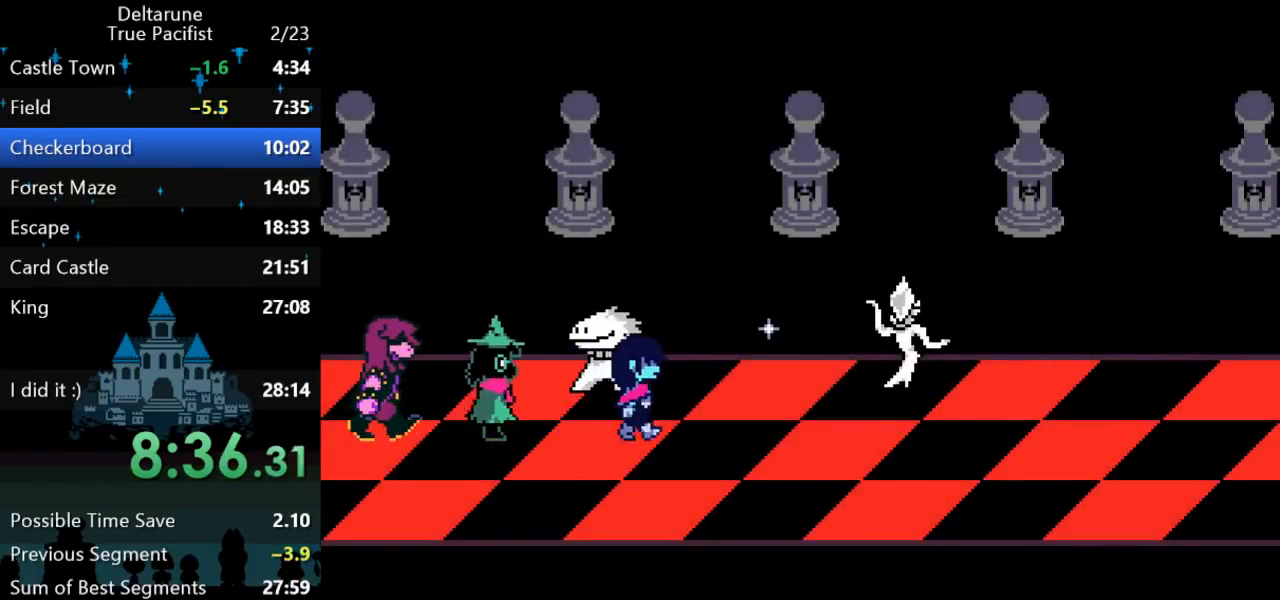
{"keys": ["right"], "events": []}
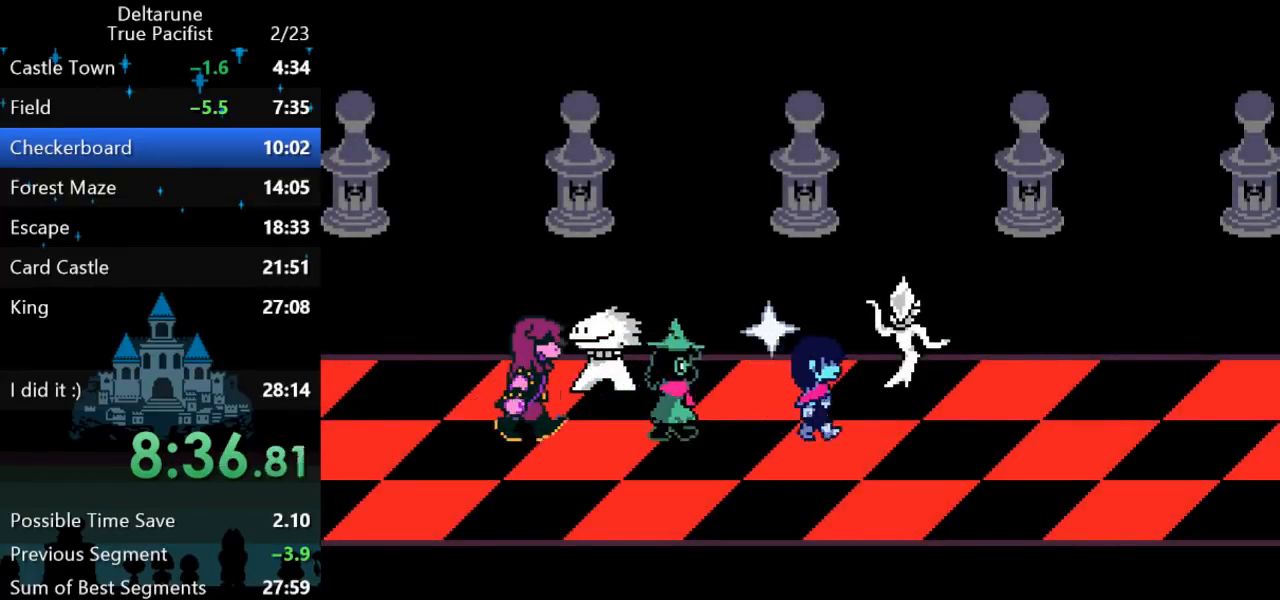
{"keys": ["right"], "events": []}
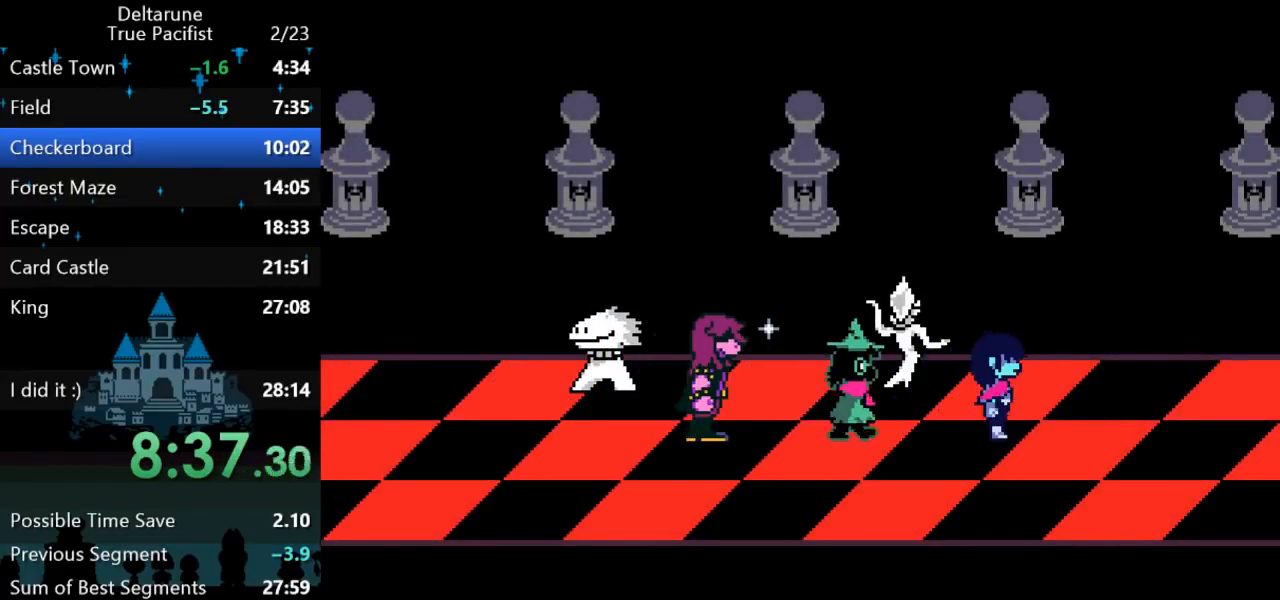
{"keys": ["right"], "events": []}
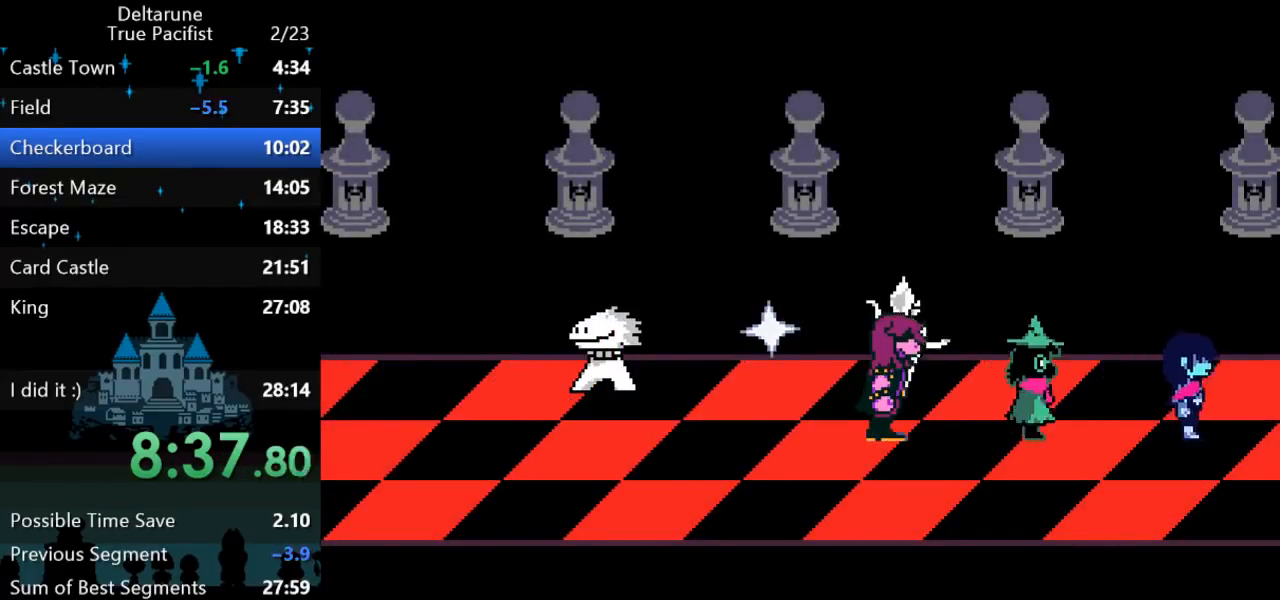
{"keys": ["right"], "events": []}